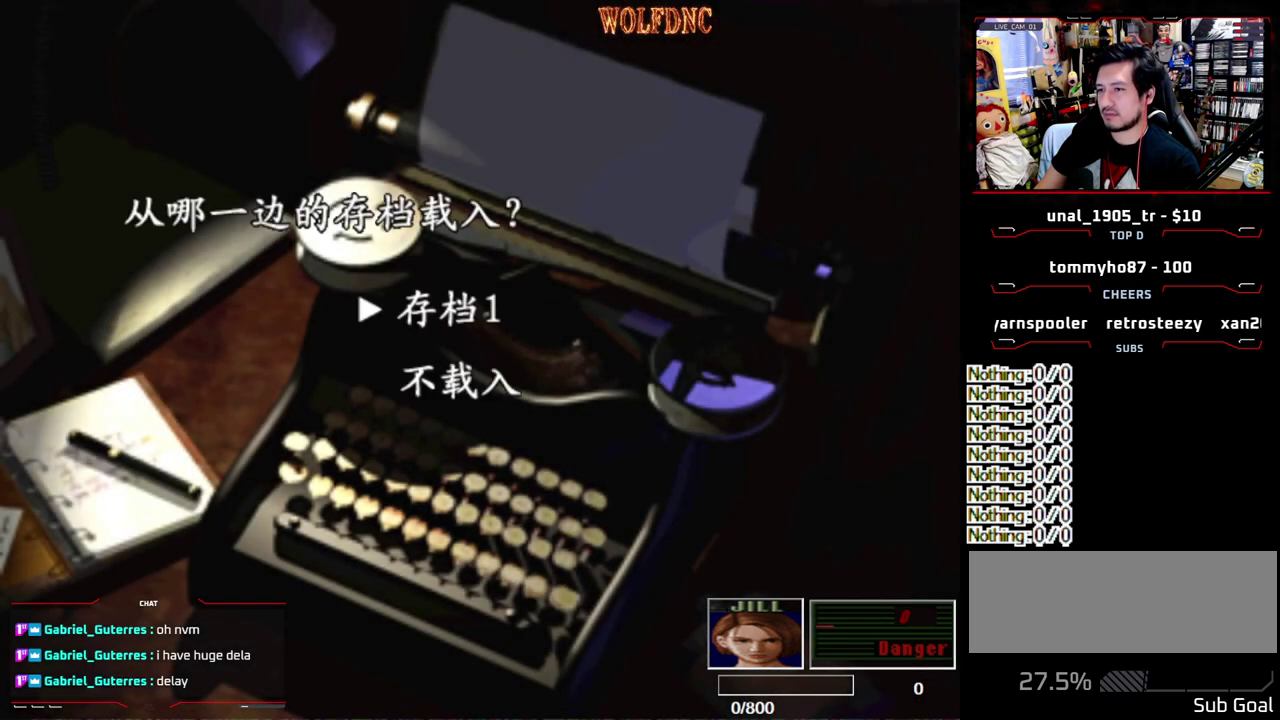
Gameplay with a controller (PlayStation layout); each line is a JSON object with the inputs held at the frame after it. "events" lists button and stick changes between this image and that frame as [ms after this image, input, new state], when the widget could be followed in between. Not read: L3 R3 SELECT.
{"buttons": ["DPAD_DOWN"], "events": [[33, "CROSS", "down"], [117, "CROSS", "up"], [217, "DPAD_DOWN", "down"]]}
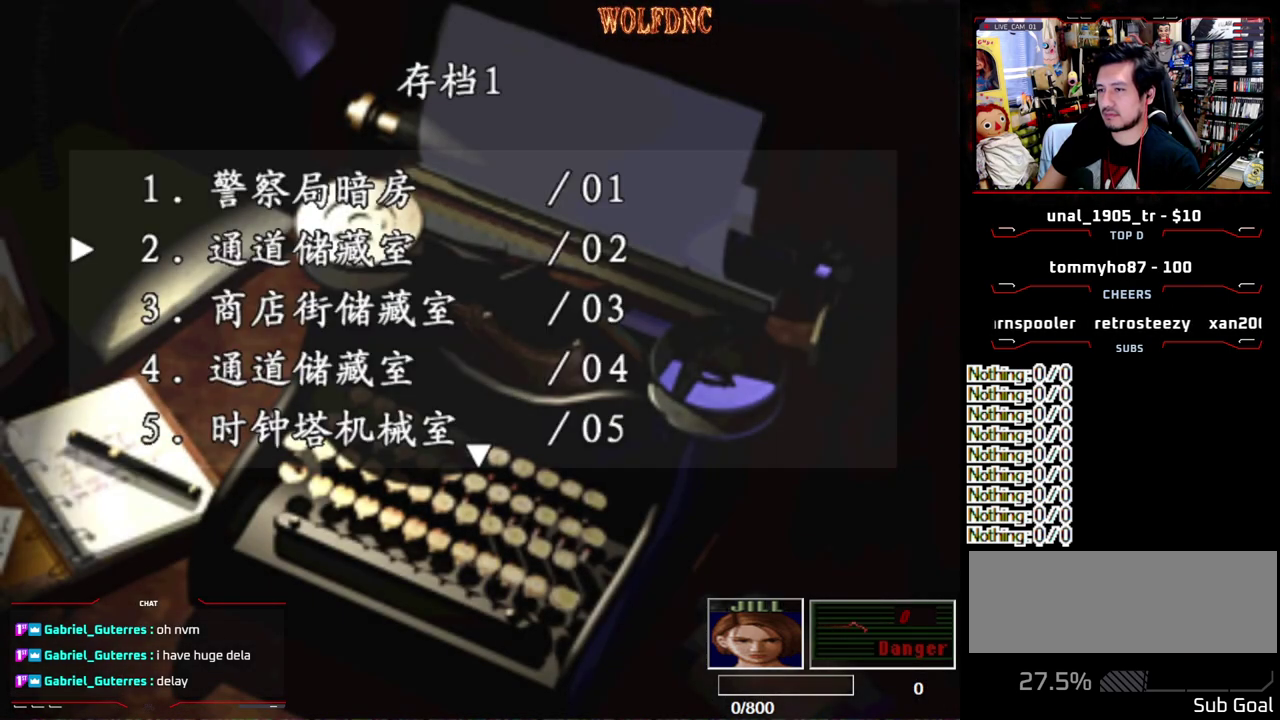
{"buttons": ["DPAD_DOWN"], "events": []}
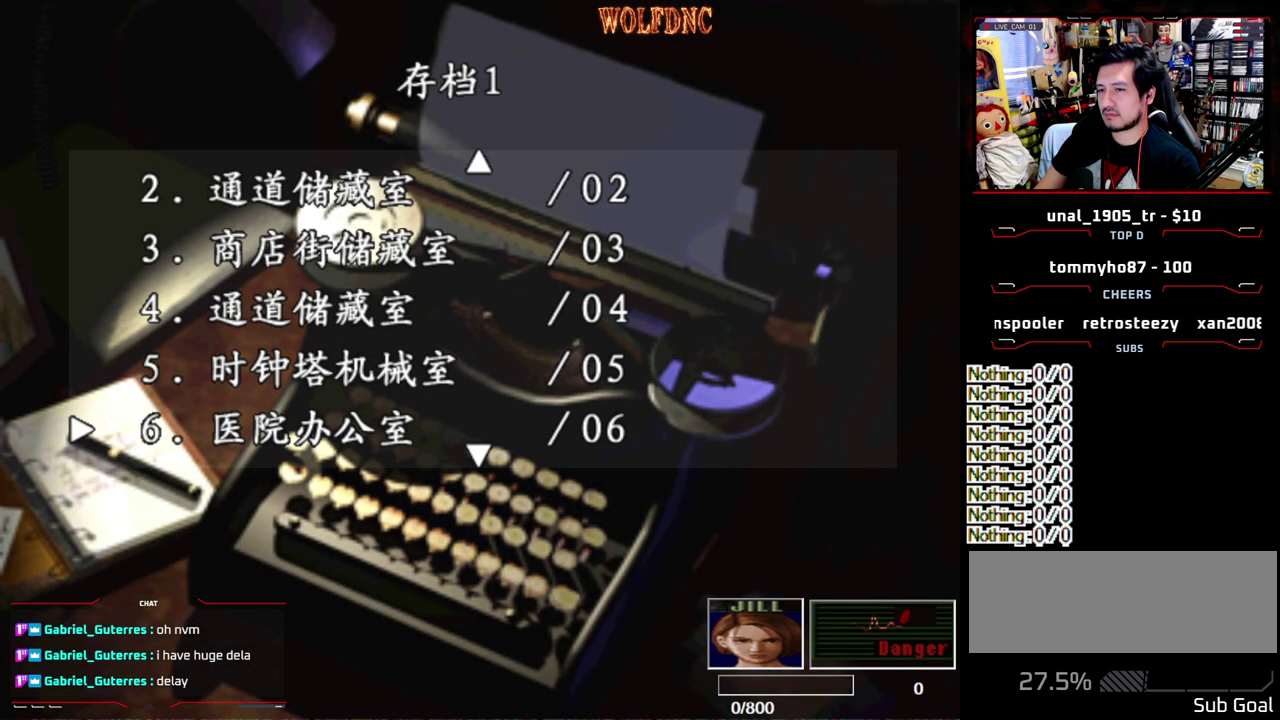
{"buttons": [], "events": [[100, "DPAD_DOWN", "up"]]}
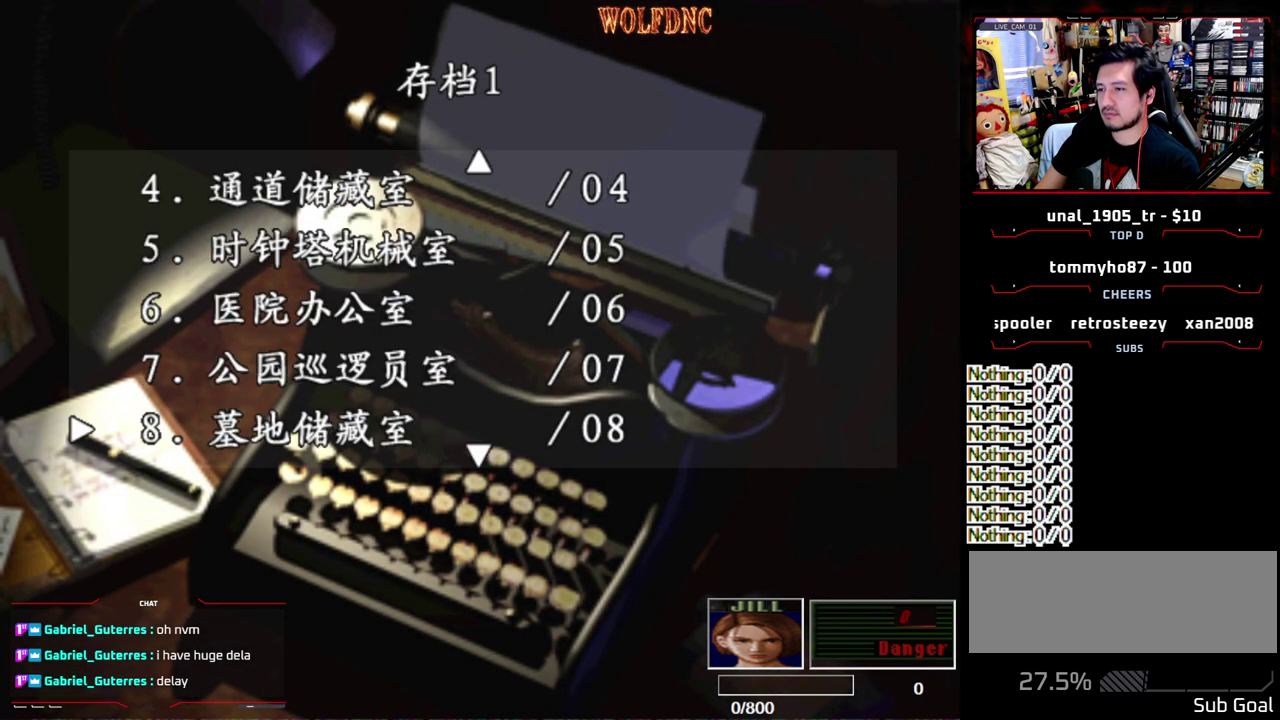
{"buttons": [], "events": [[67, "DPAD_DOWN", "down"], [167, "DPAD_DOWN", "up"]]}
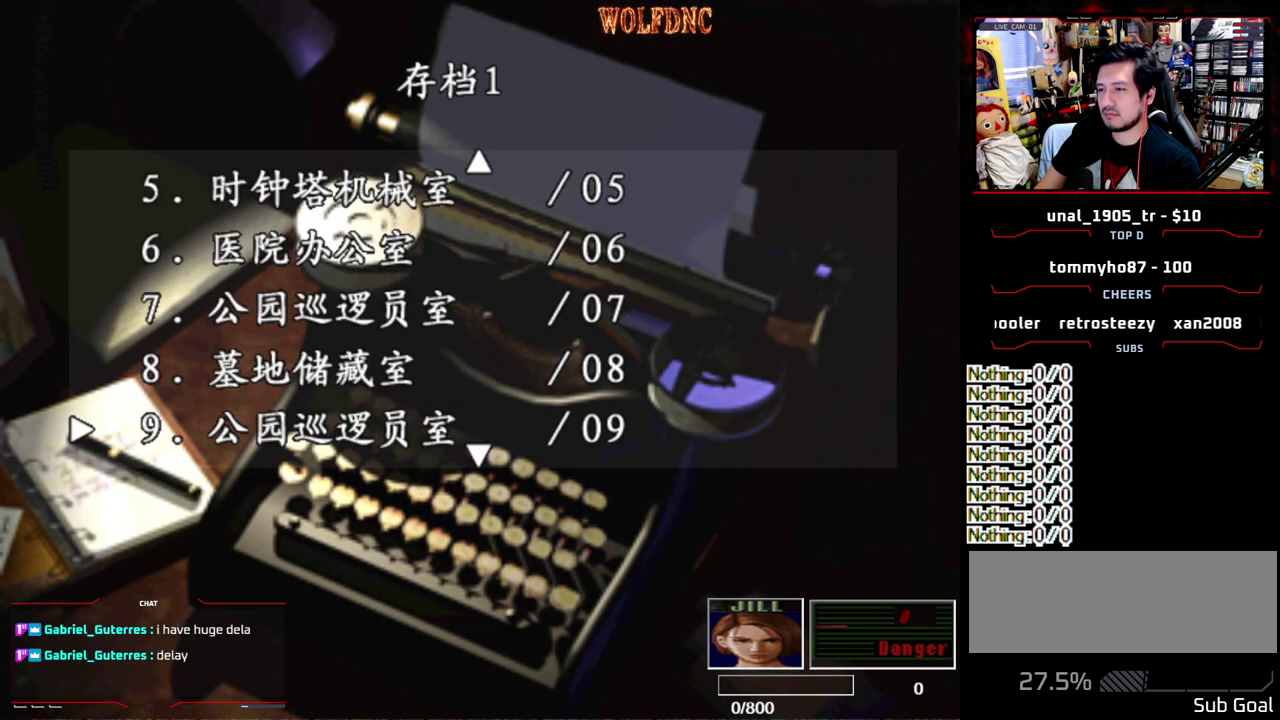
{"buttons": [], "events": []}
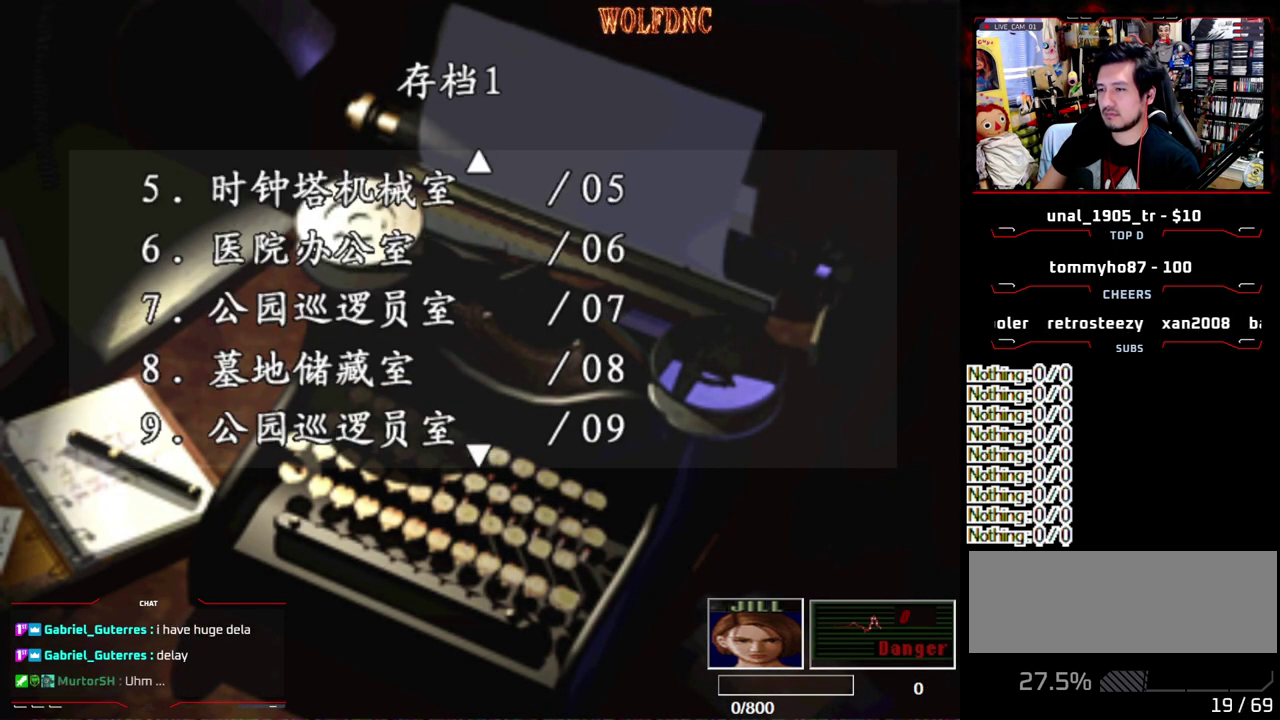
{"buttons": [], "events": [[200, "DPAD_UP", "down"], [250, "DPAD_UP", "up"], [283, "CROSS", "down"], [383, "CROSS", "up"]]}
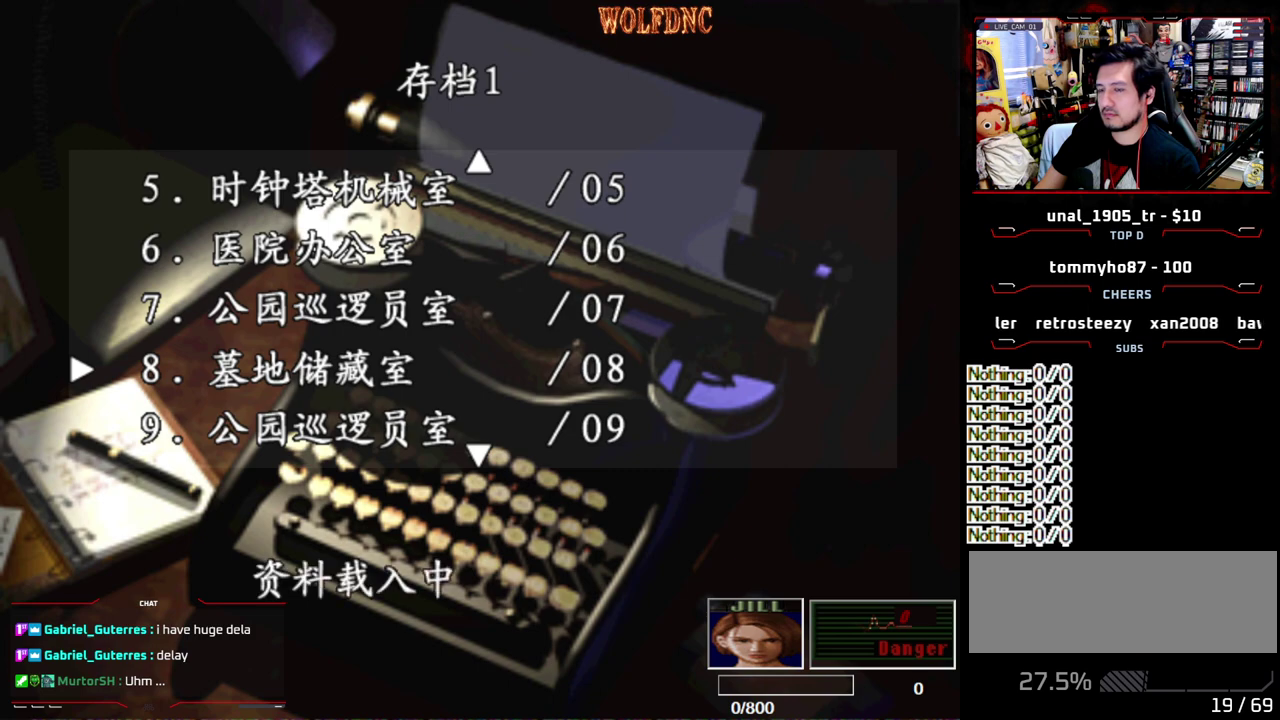
{"buttons": [], "events": []}
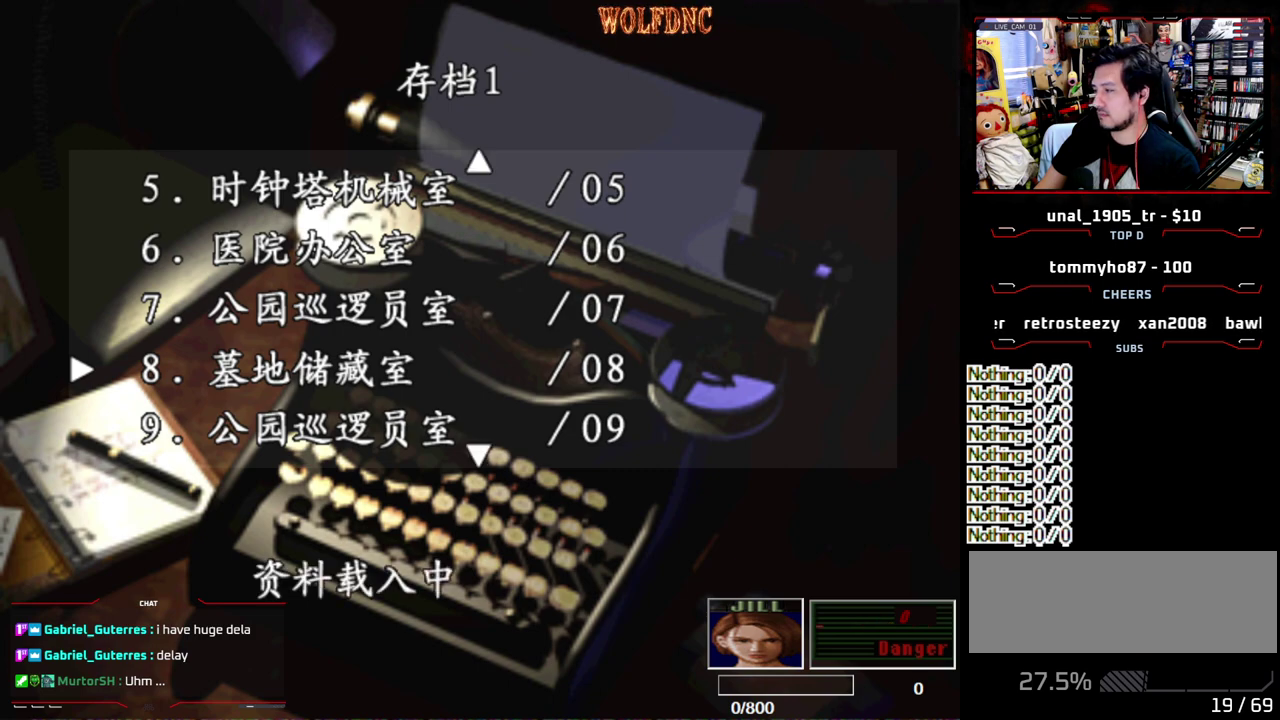
{"buttons": [], "events": []}
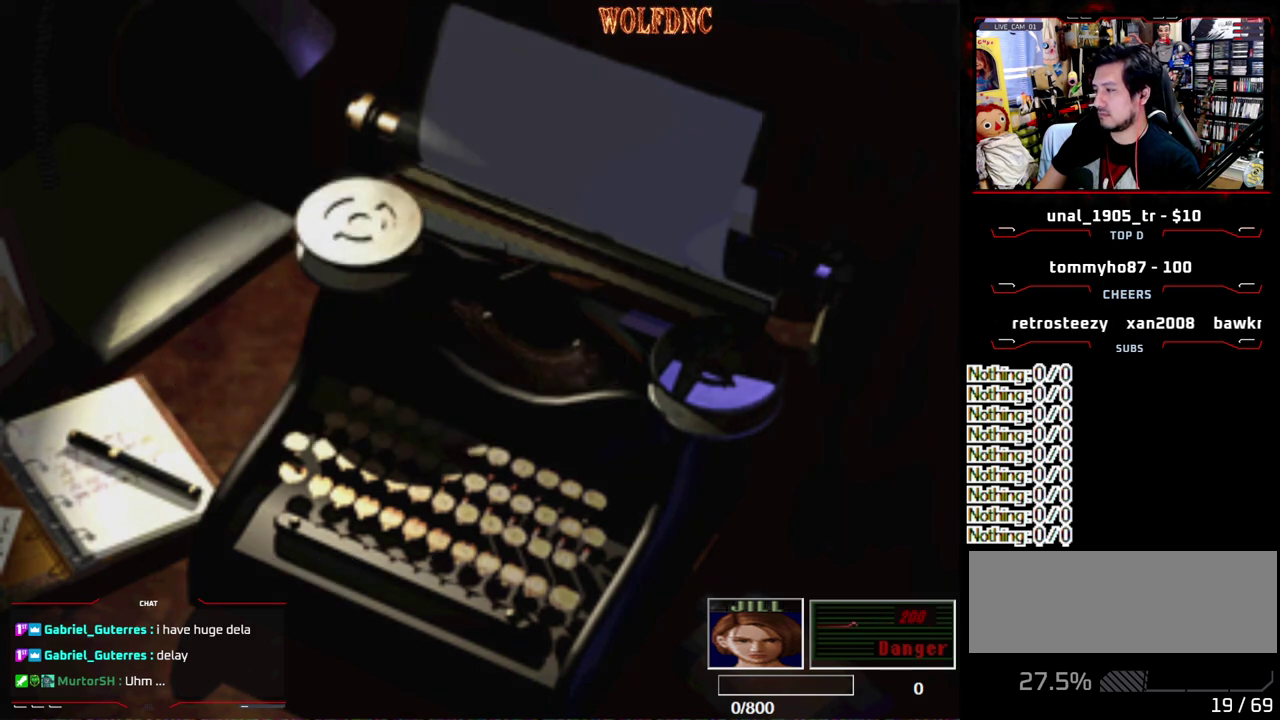
{"buttons": [], "events": []}
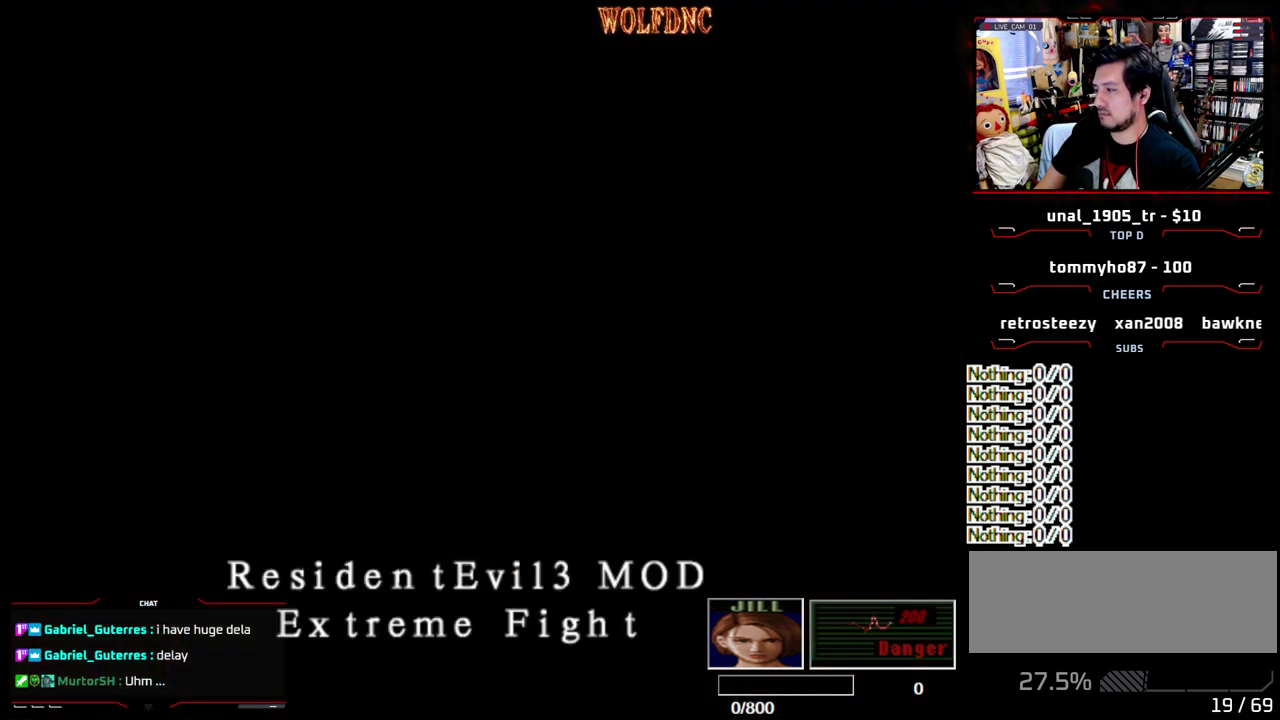
{"buttons": [], "events": []}
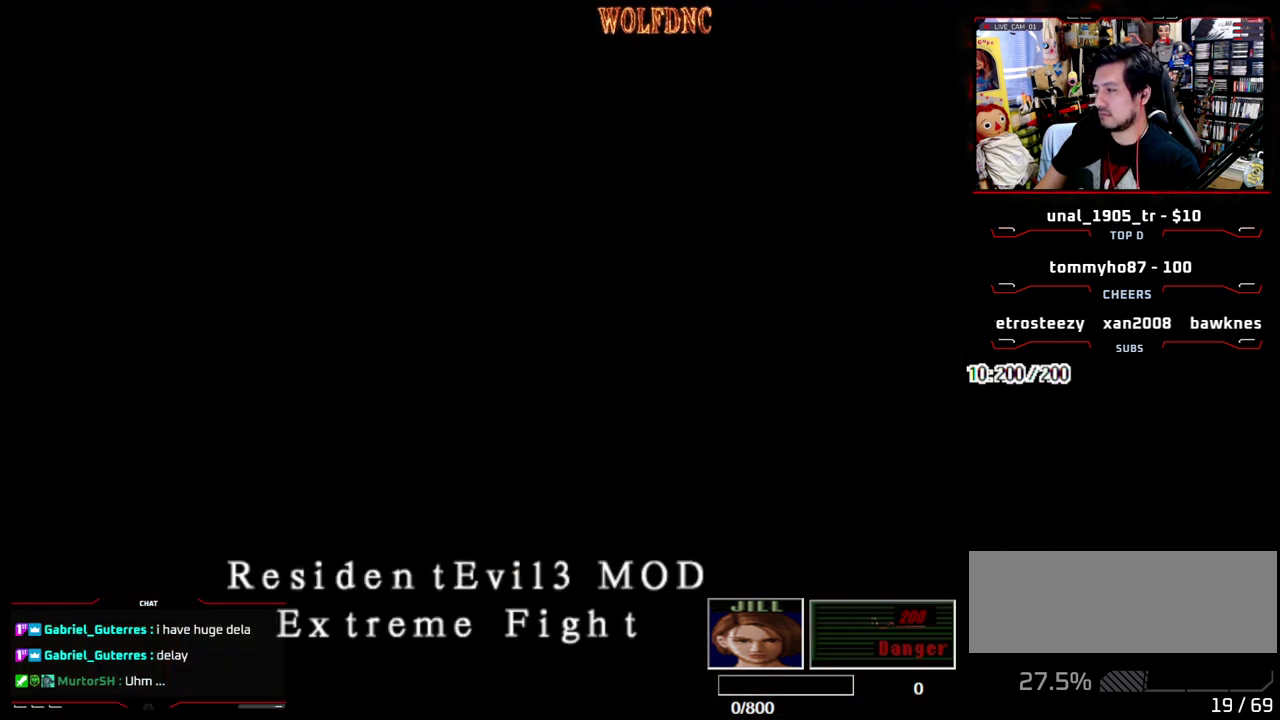
{"buttons": ["DPAD_LEFT"], "events": [[417, "DPAD_LEFT", "down"]]}
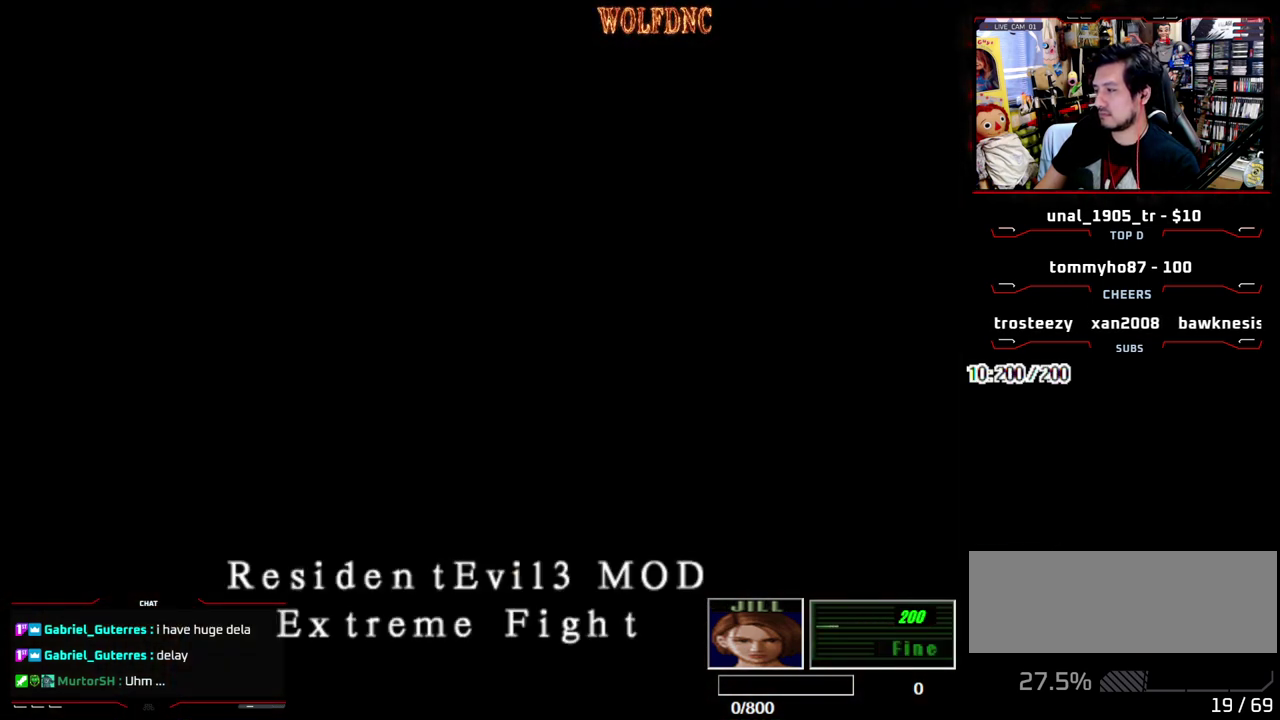
{"buttons": ["DPAD_LEFT"]}
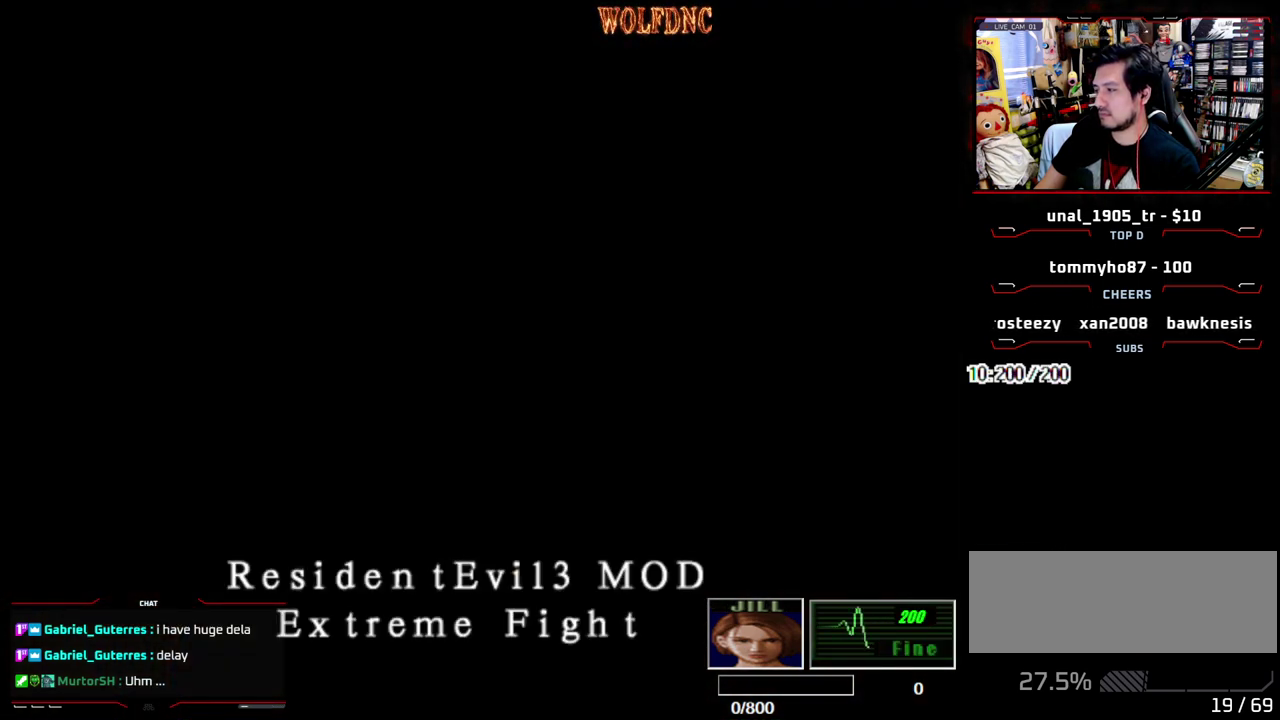
{"buttons": ["DPAD_DOWN", "DPAD_RIGHT"]}
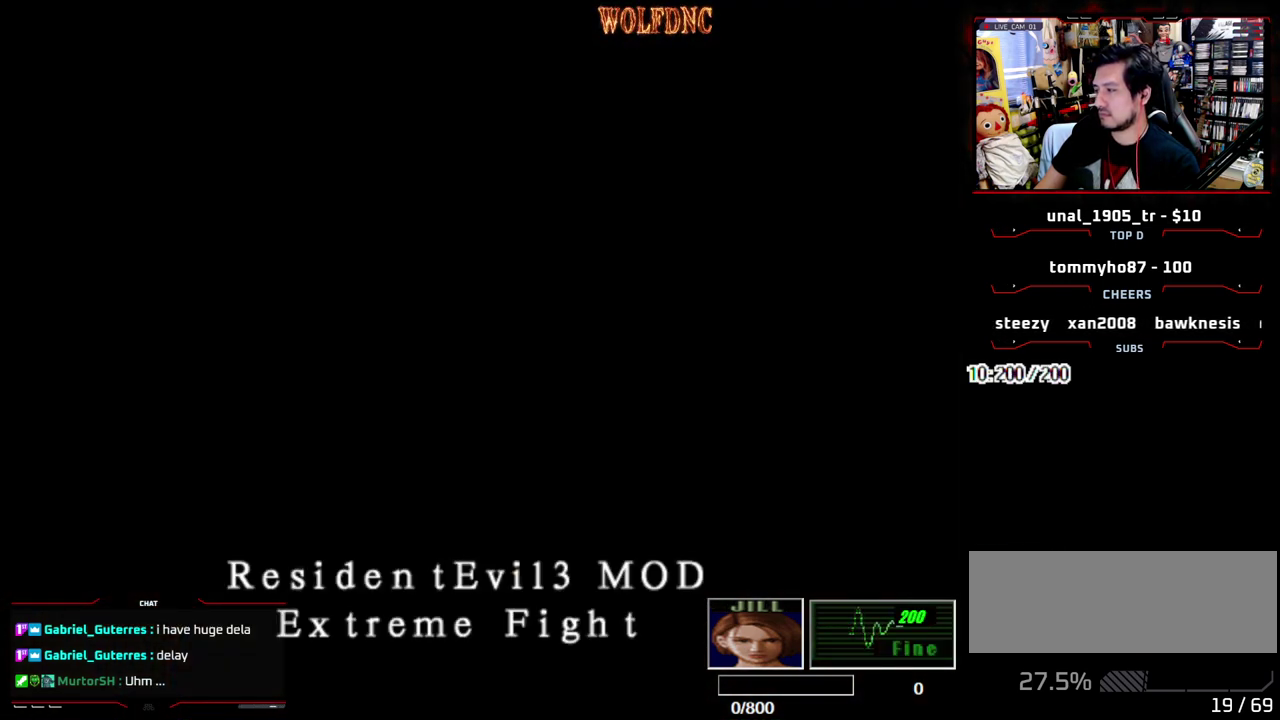
{"buttons": ["DPAD_RIGHT"]}
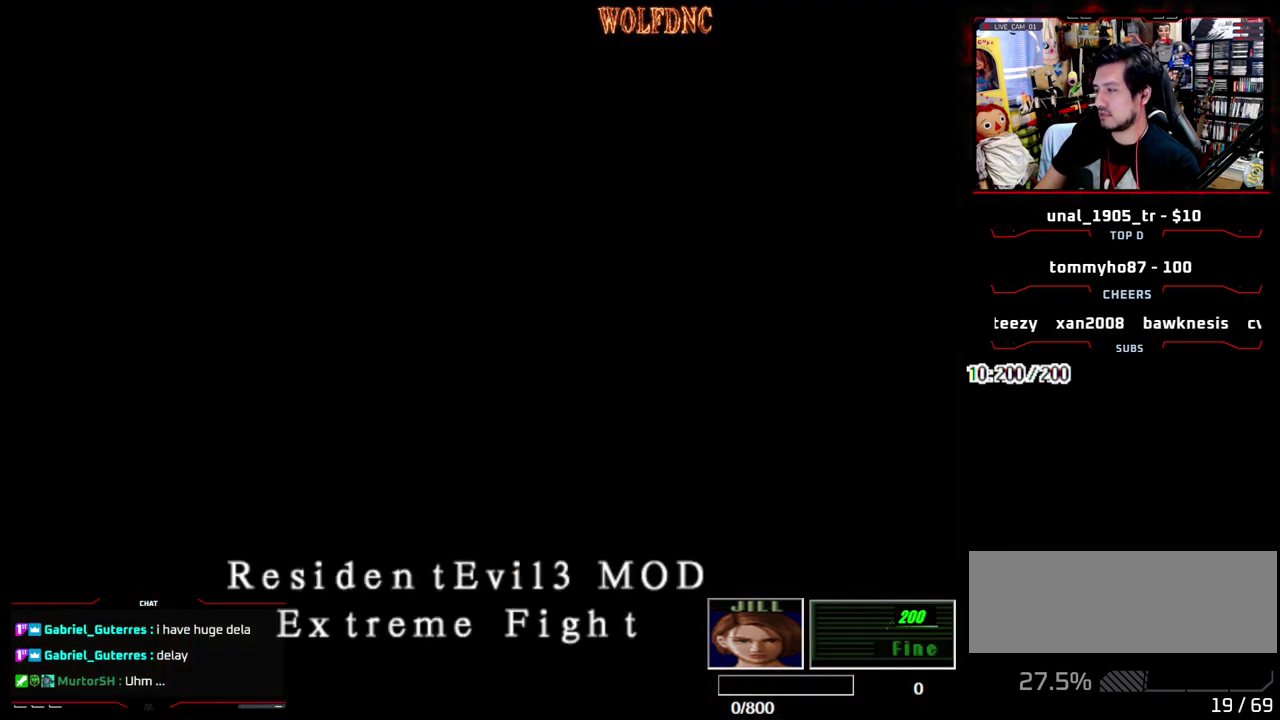
{"buttons": []}
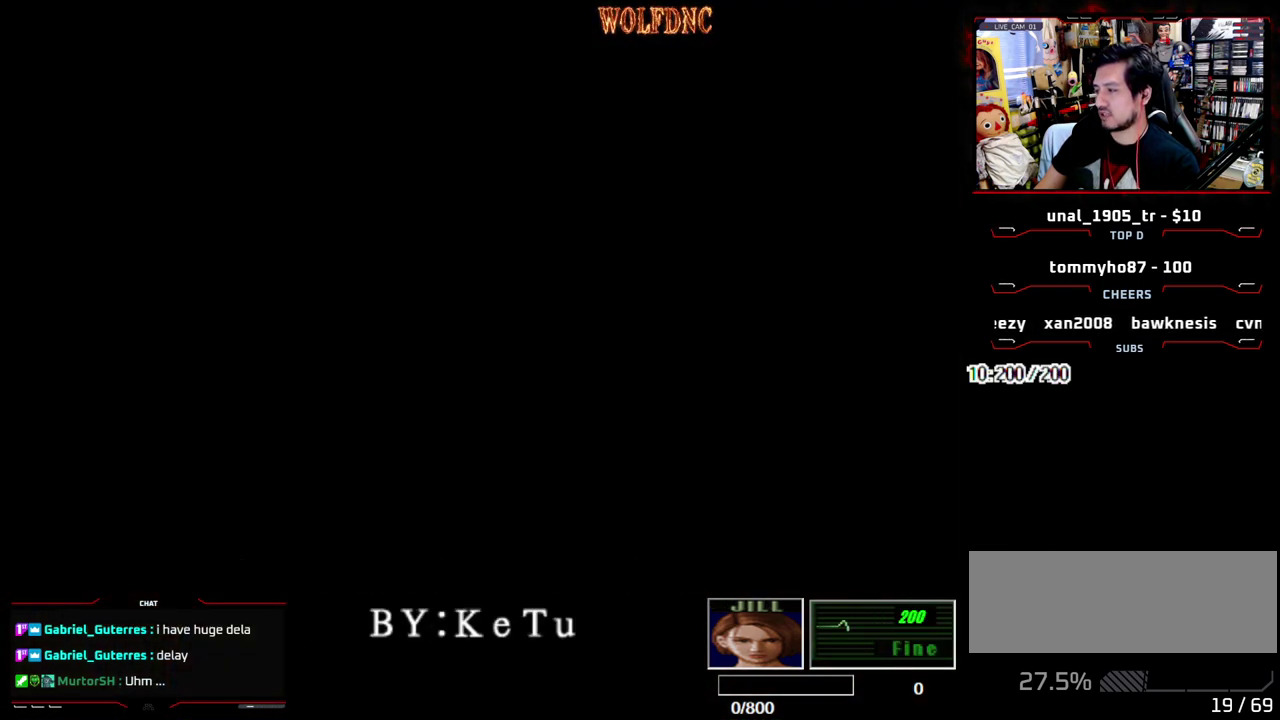
{"buttons": ["DPAD_UP", "DPAD_LEFT"]}
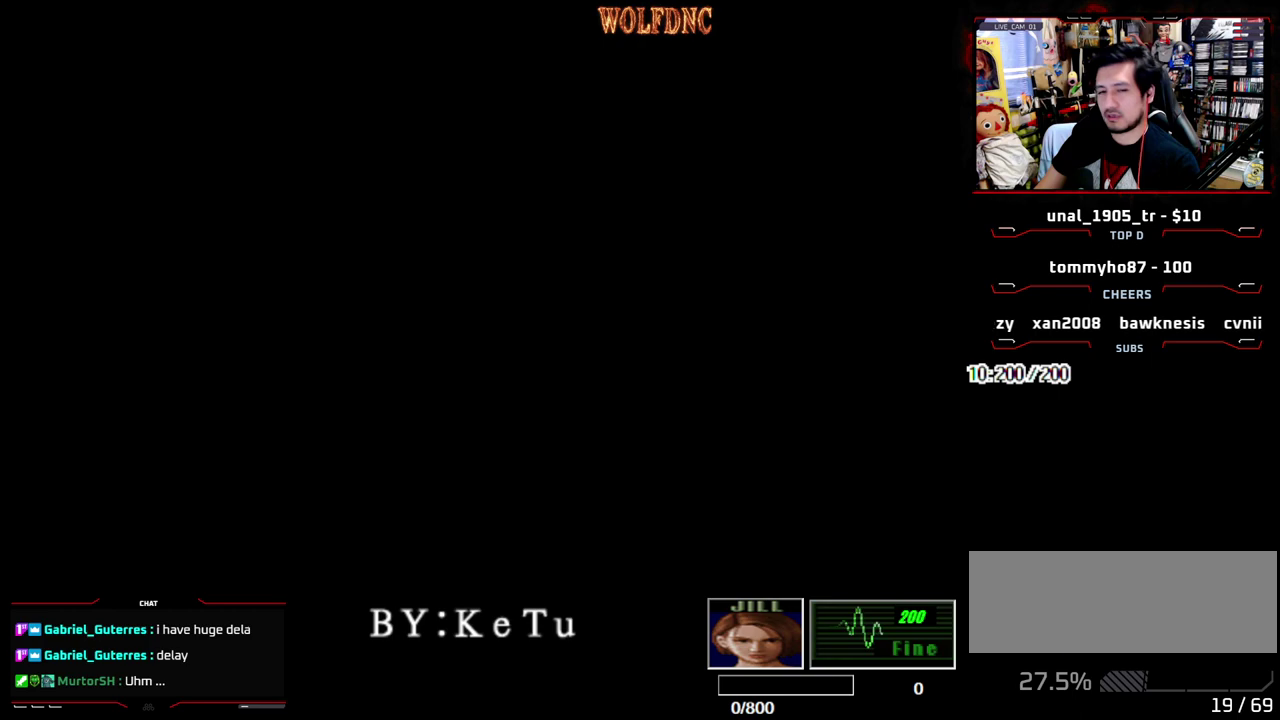
{"buttons": ["DPAD_UP", "DPAD_LEFT"]}
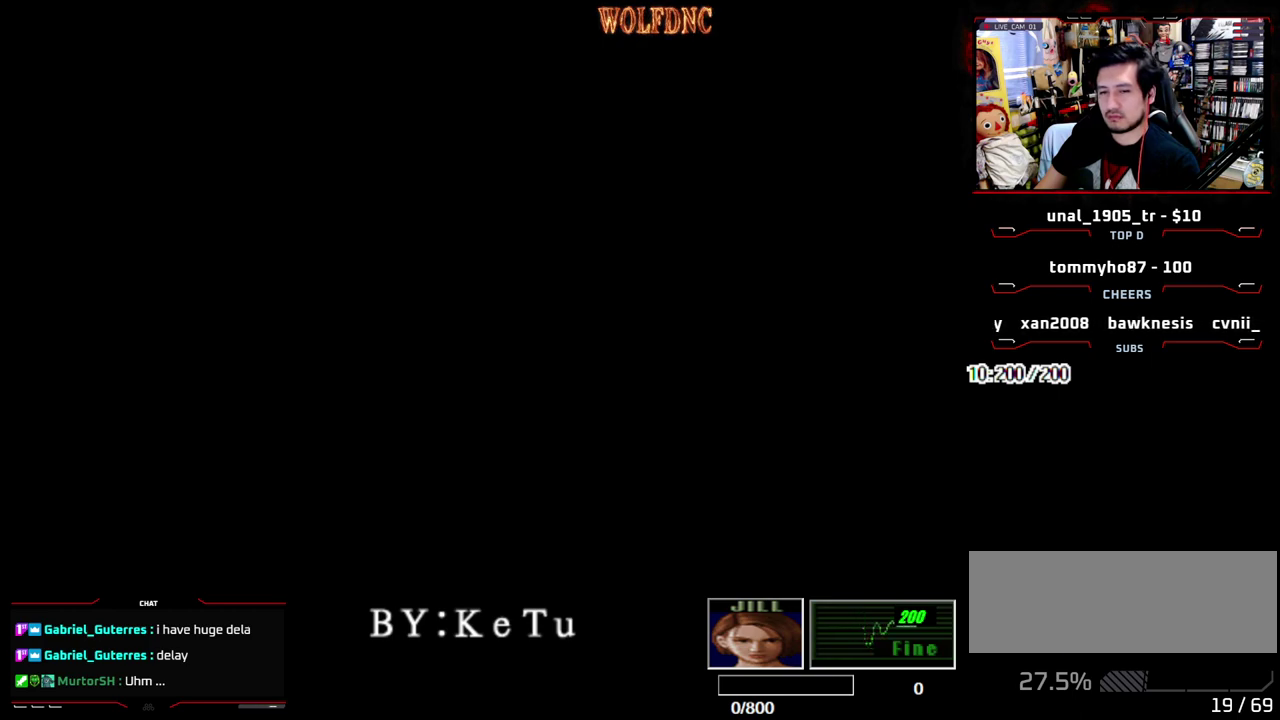
{"buttons": ["DPAD_RIGHT"]}
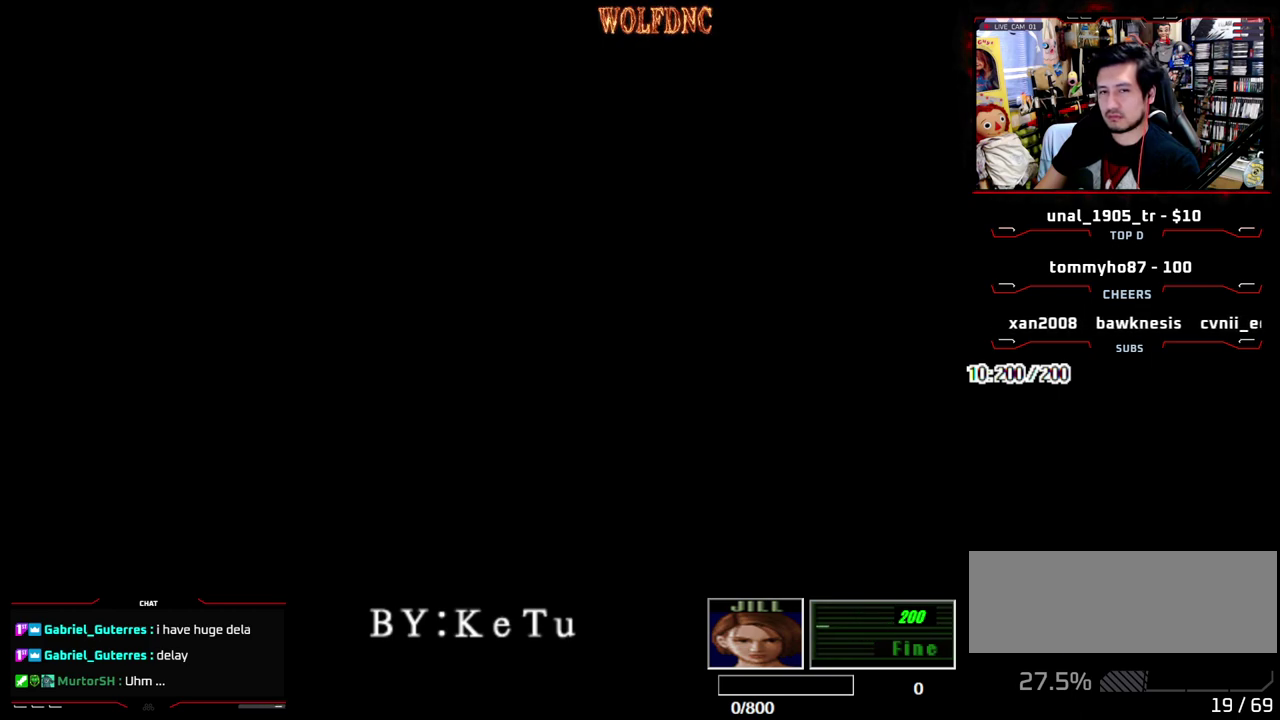
{"buttons": ["DPAD_LEFT"]}
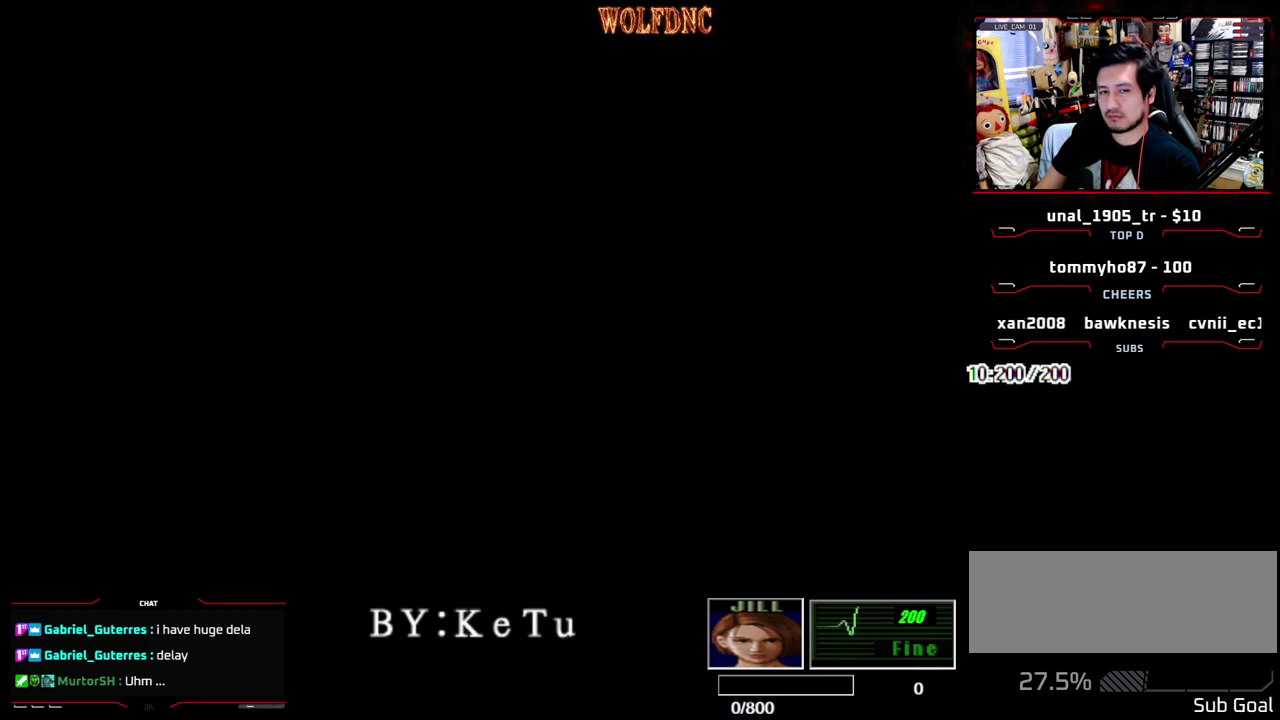
{"buttons": []}
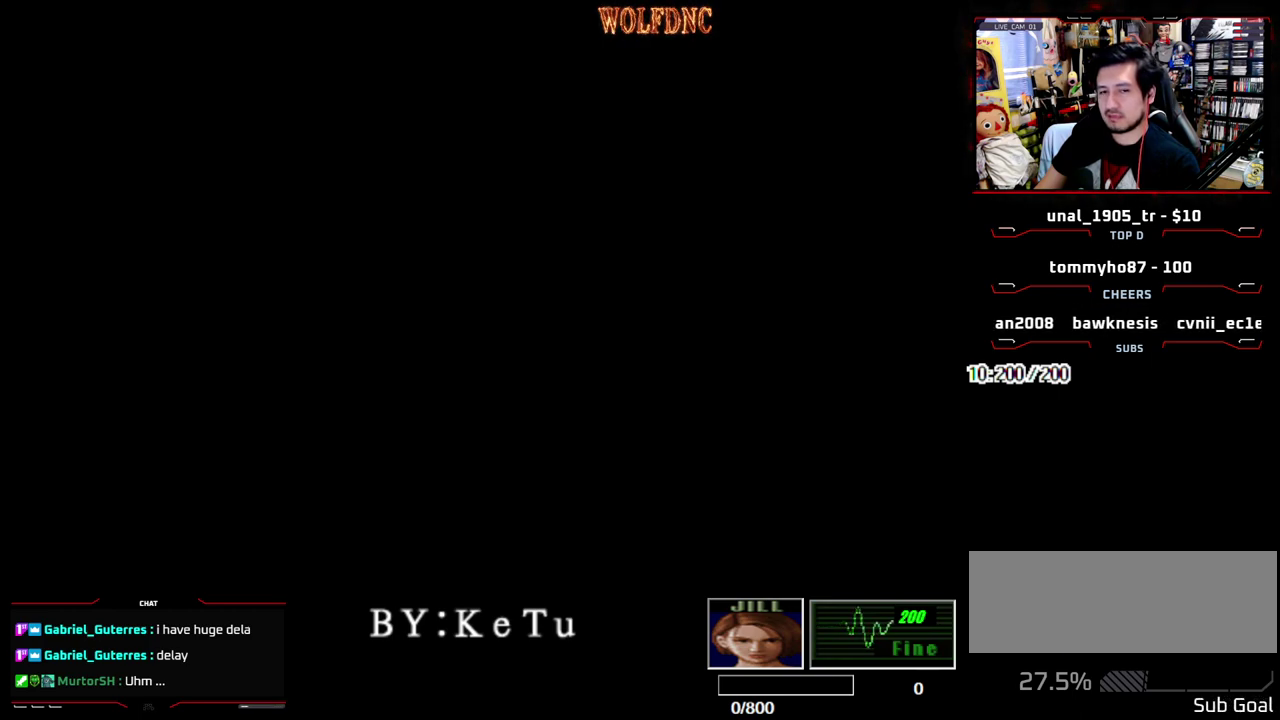
{"buttons": []}
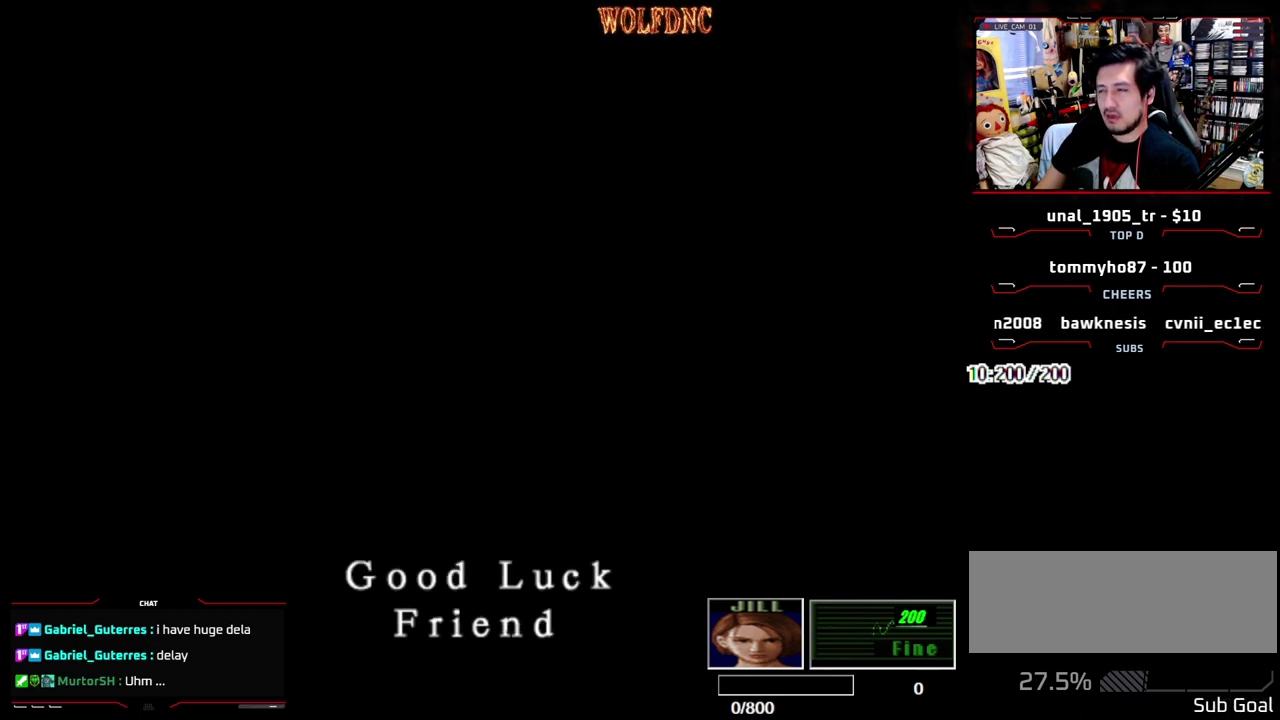
{"buttons": ["DPAD_DOWN", "DPAD_LEFT"]}
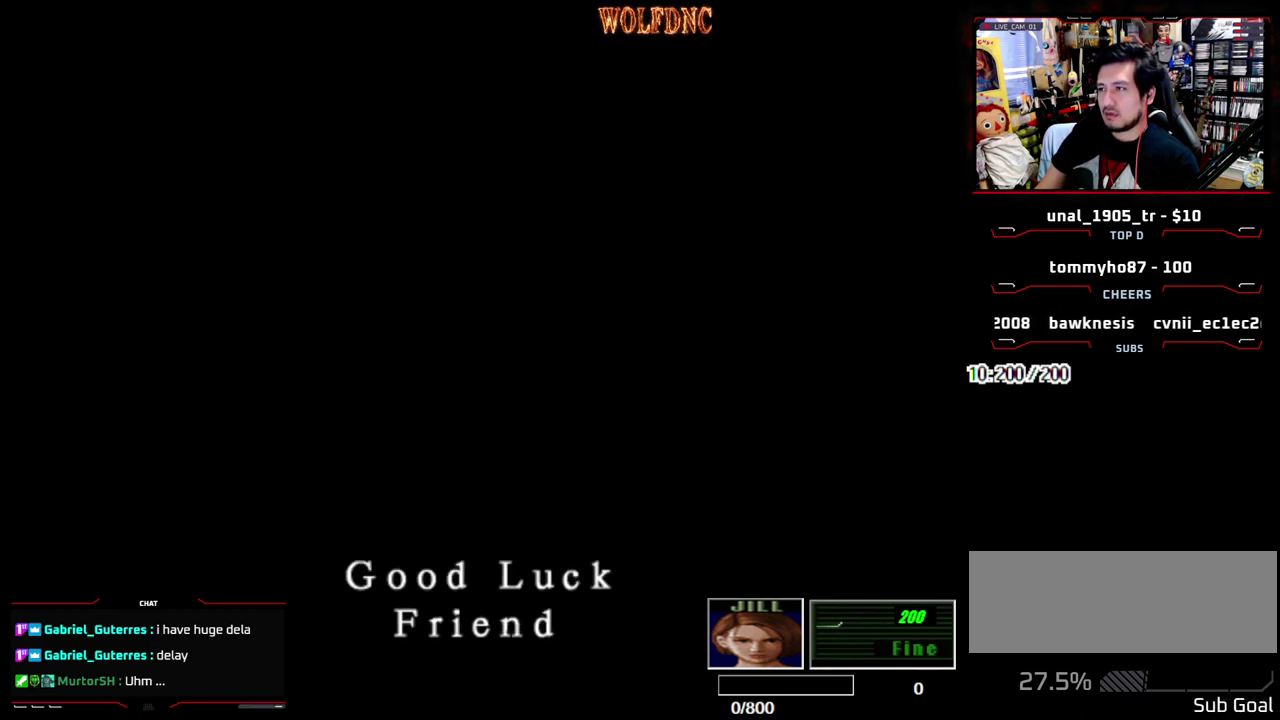
{"buttons": ["DPAD_UP", "DPAD_LEFT"]}
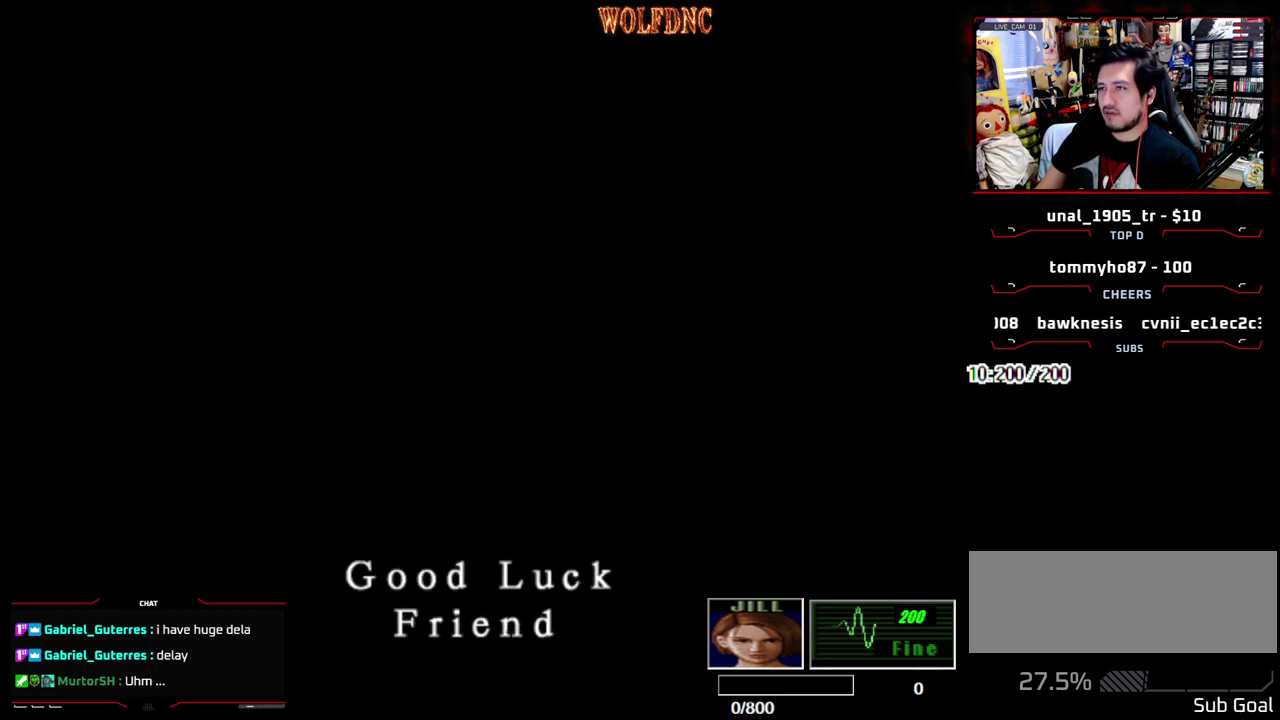
{"buttons": ["DPAD_LEFT"]}
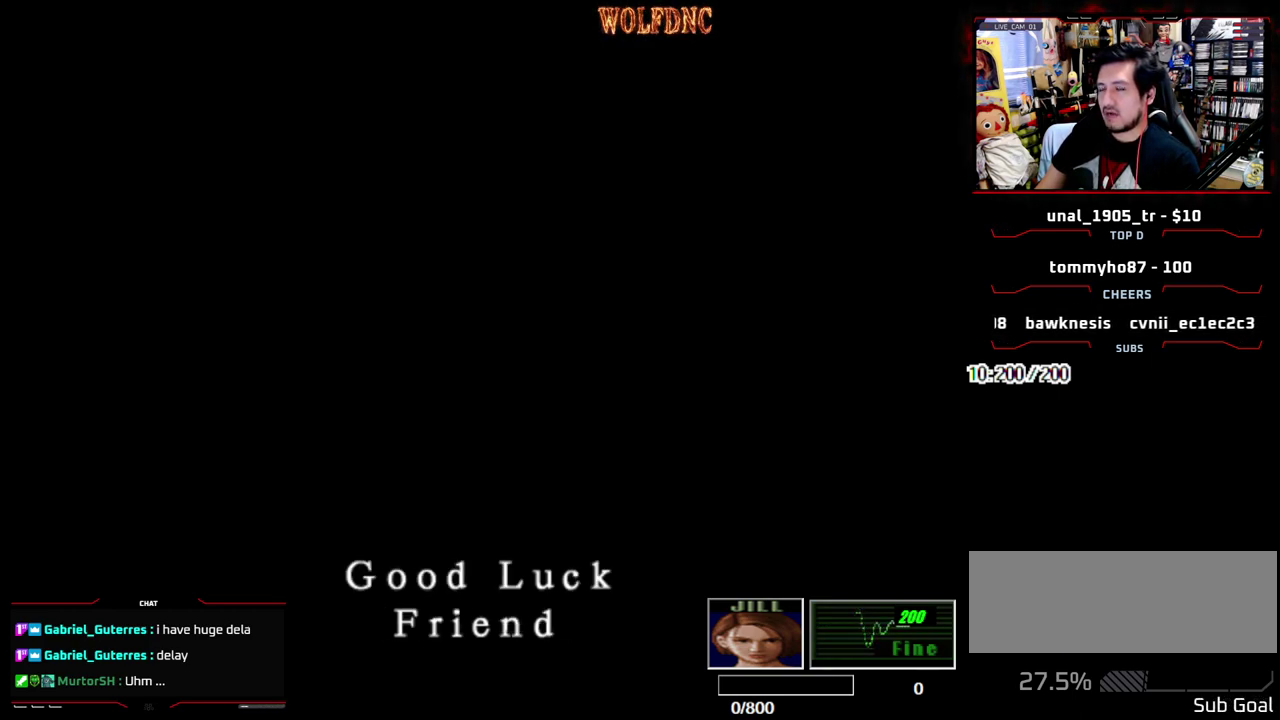
{"buttons": [], "events": [[33, "DPAD_DOWN", "down"], [117, "DPAD_LEFT", "up"], [117, "DPAD_RIGHT", "down"], [167, "DPAD_DOWN", "up"], [250, "DPAD_RIGHT", "up"]]}
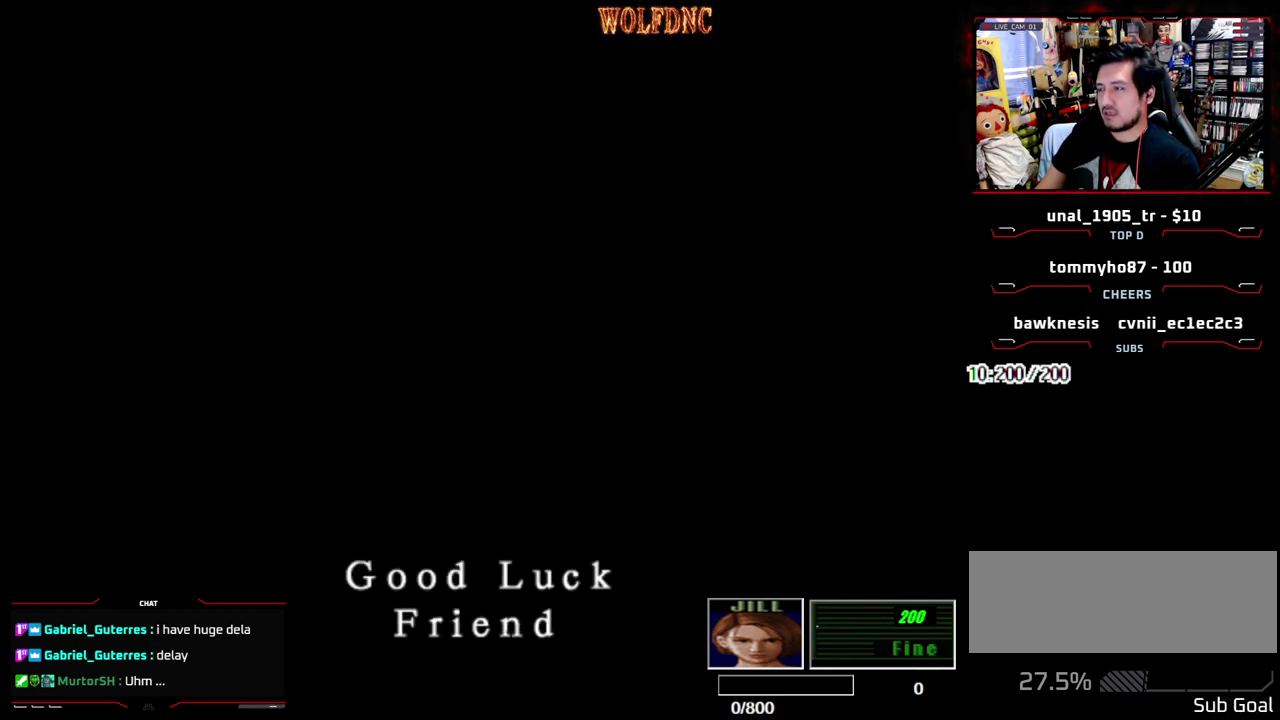
{"buttons": [], "events": []}
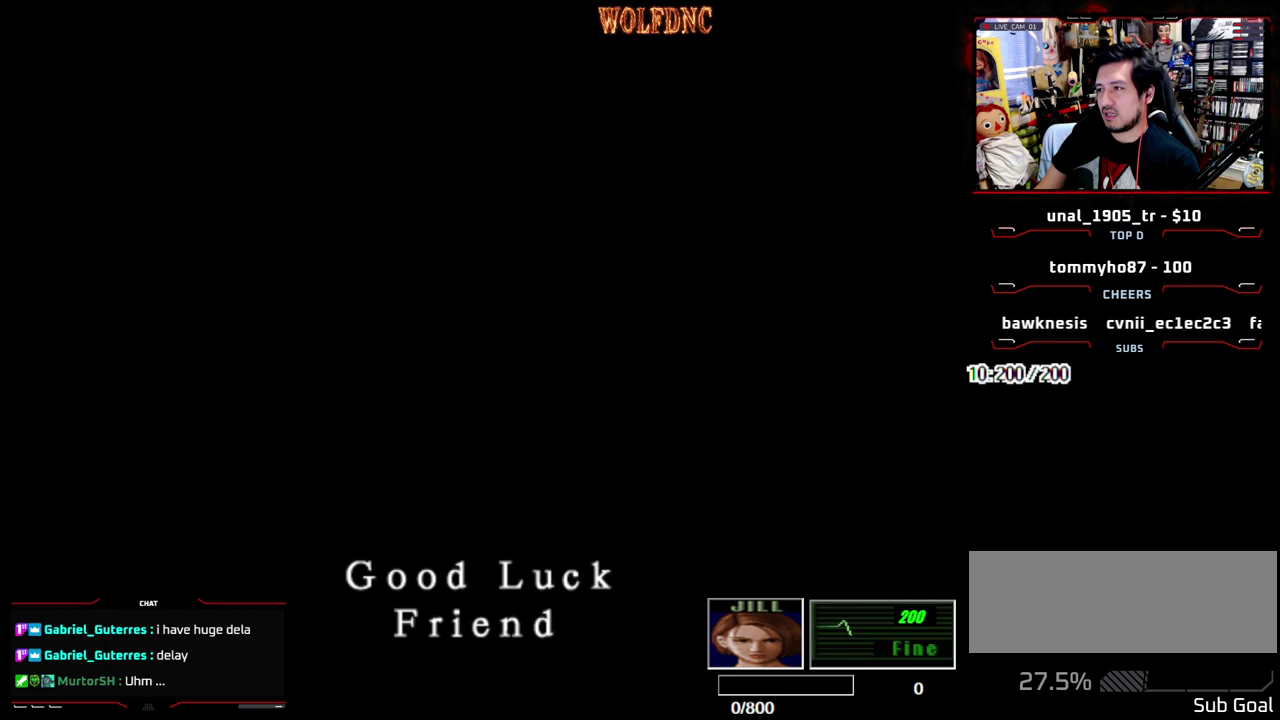
{"buttons": [], "events": []}
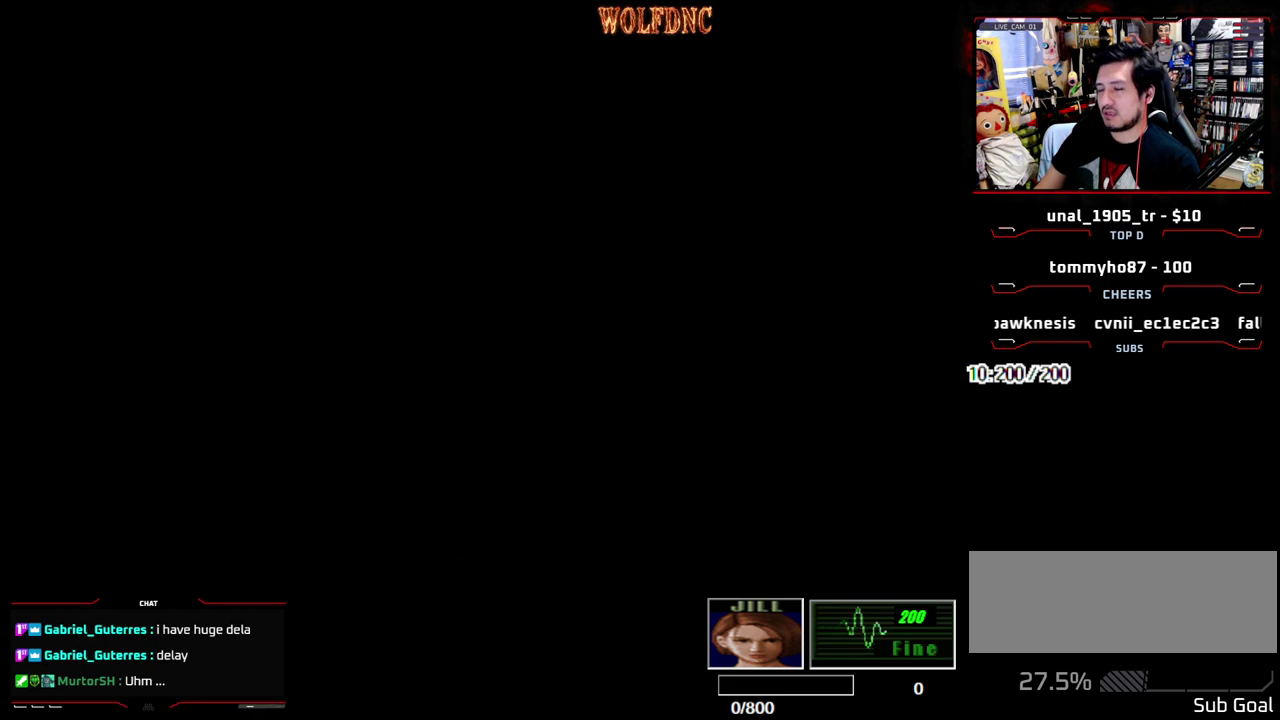
{"buttons": [], "events": []}
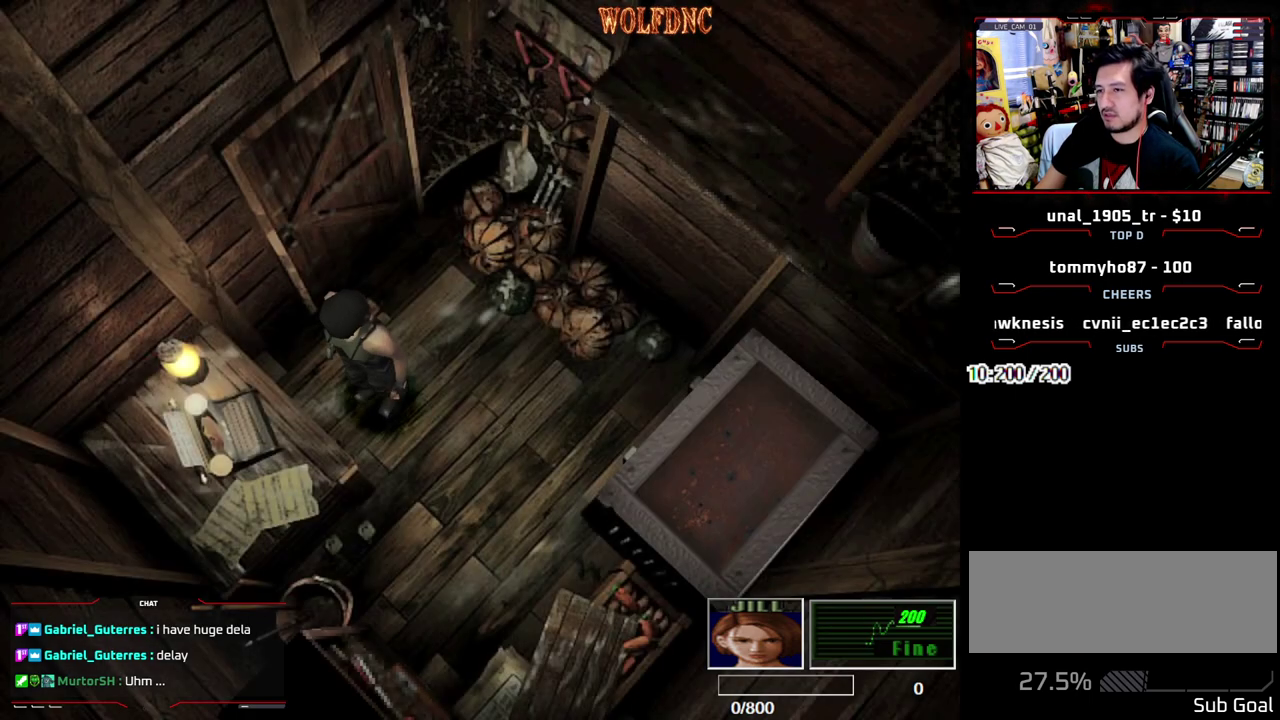
{"buttons": ["DPAD_LEFT"], "events": [[267, "DPAD_DOWN", "down"], [317, "DPAD_LEFT", "down"], [367, "DPAD_DOWN", "up"]]}